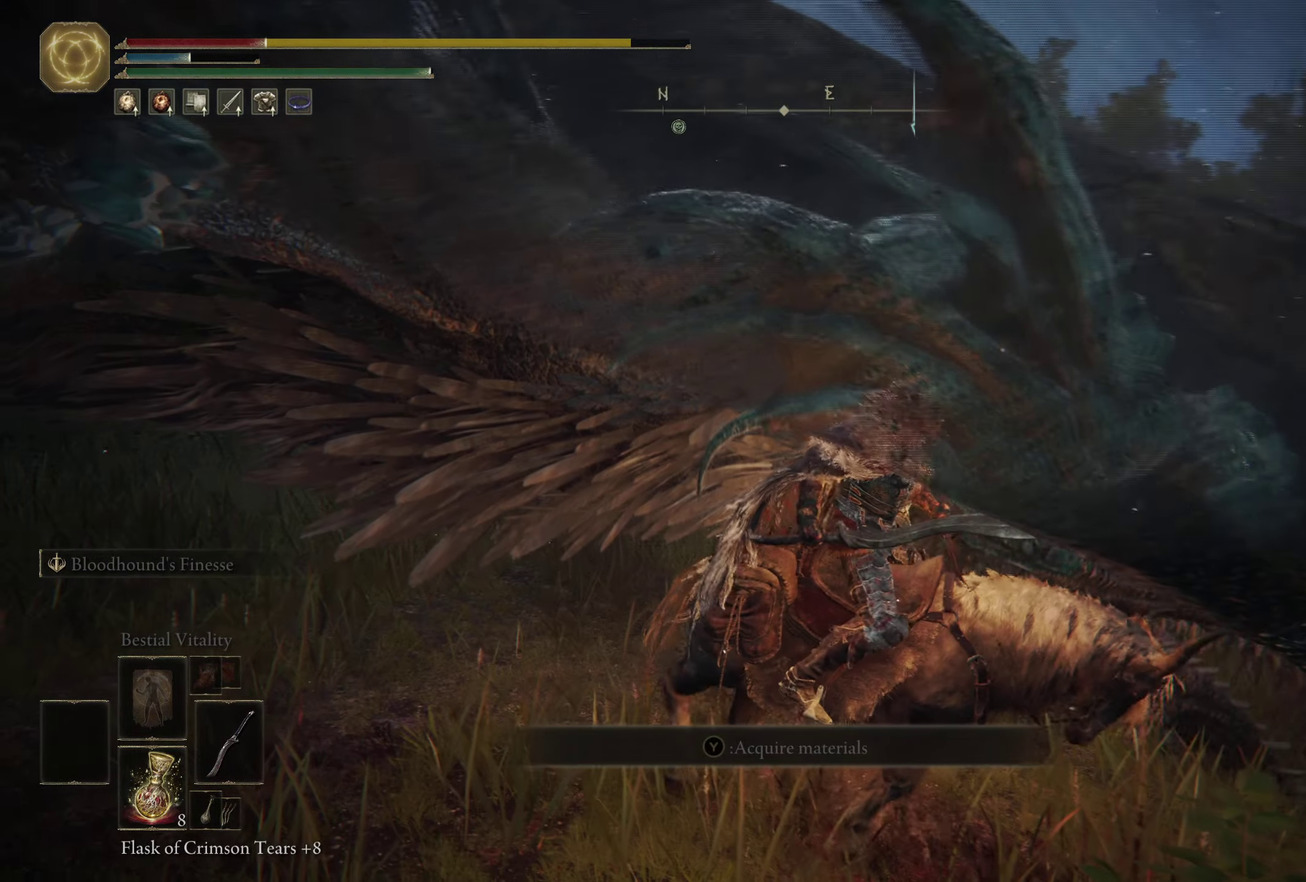
Gameplay with a controller (Xbox layout); each line is a JSON object with the inputs held at the frame after it (dt_ms = milliseconds from this image to that frame). "events" lists button and stick changes between this image and that frame as [ms after this image, input, new state], when the widget could be followed in between. Not read: R2.
{"dt_ms": 800, "buttons": [], "left_stick": "left", "right_stick": "center"}
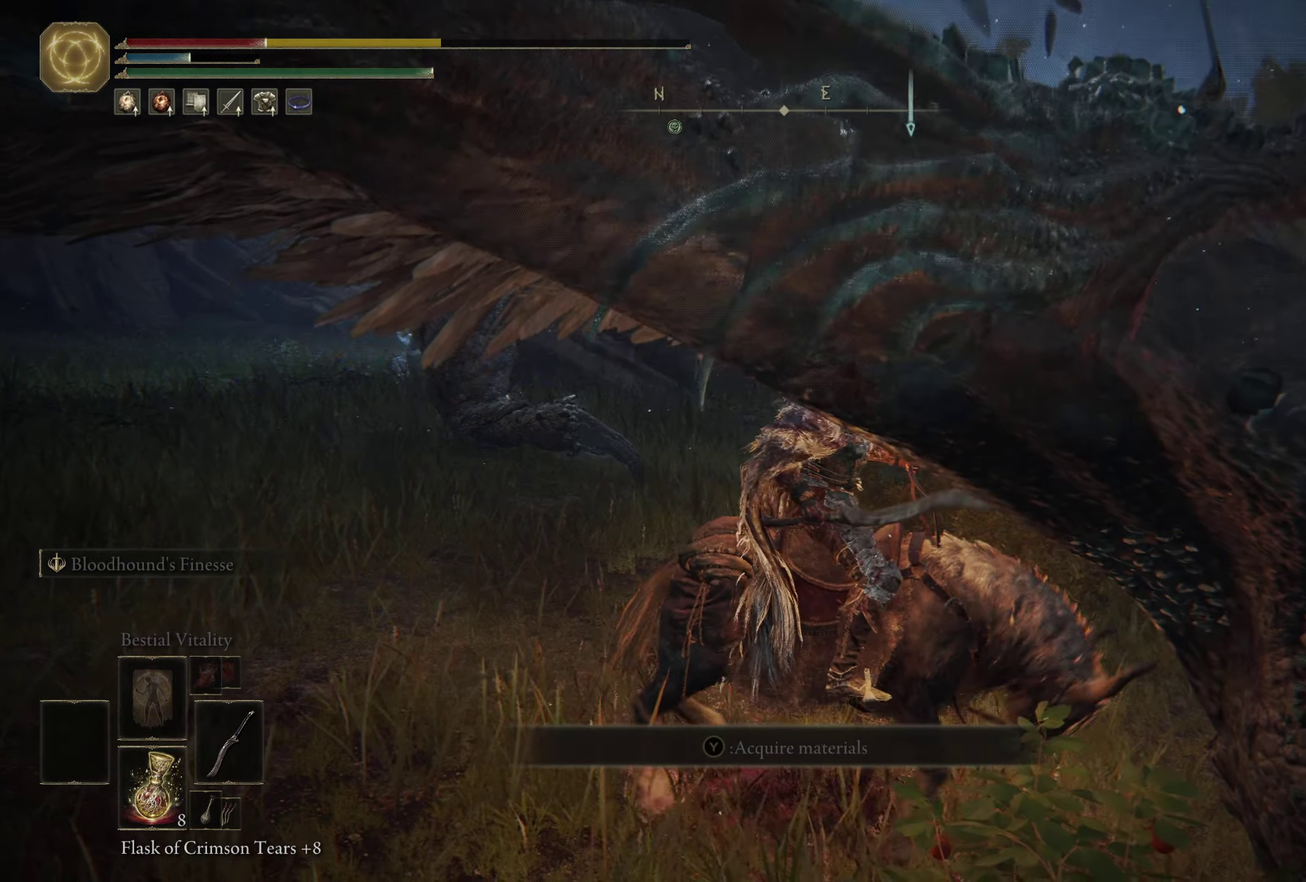
{"dt_ms": 500, "buttons": ["X"], "left_stick": "left", "right_stick": "center", "events": [[450, "X", "down"]]}
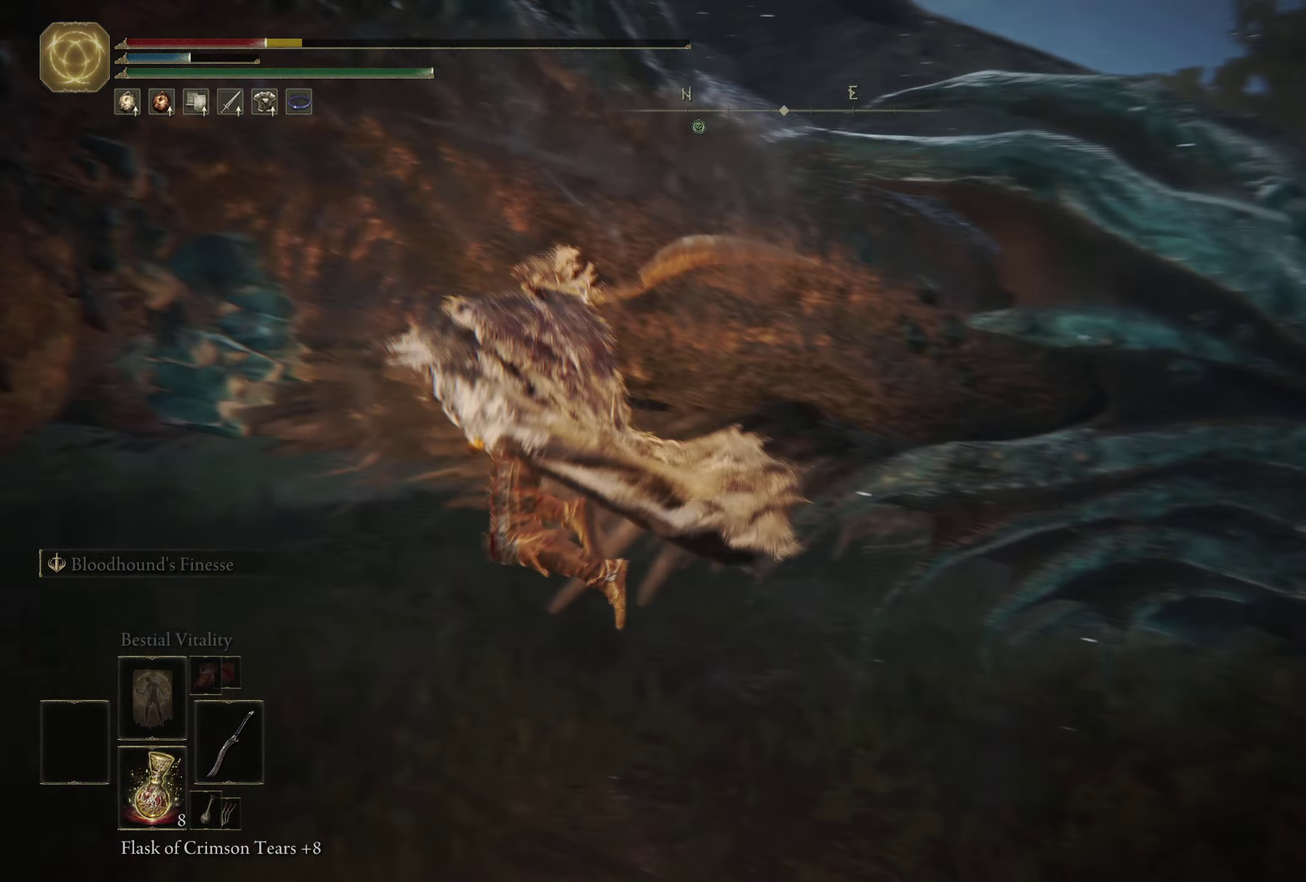
{"dt_ms": 500, "buttons": ["X"], "left_stick": "up", "right_stick": "center", "events": [[50, "X", "up"], [150, "X", "down"], [150, "left_stick", "up-left"], [233, "X", "up"], [233, "left_stick", "up"], [316, "X", "down"], [383, "X", "up"], [466, "X", "down"]]}
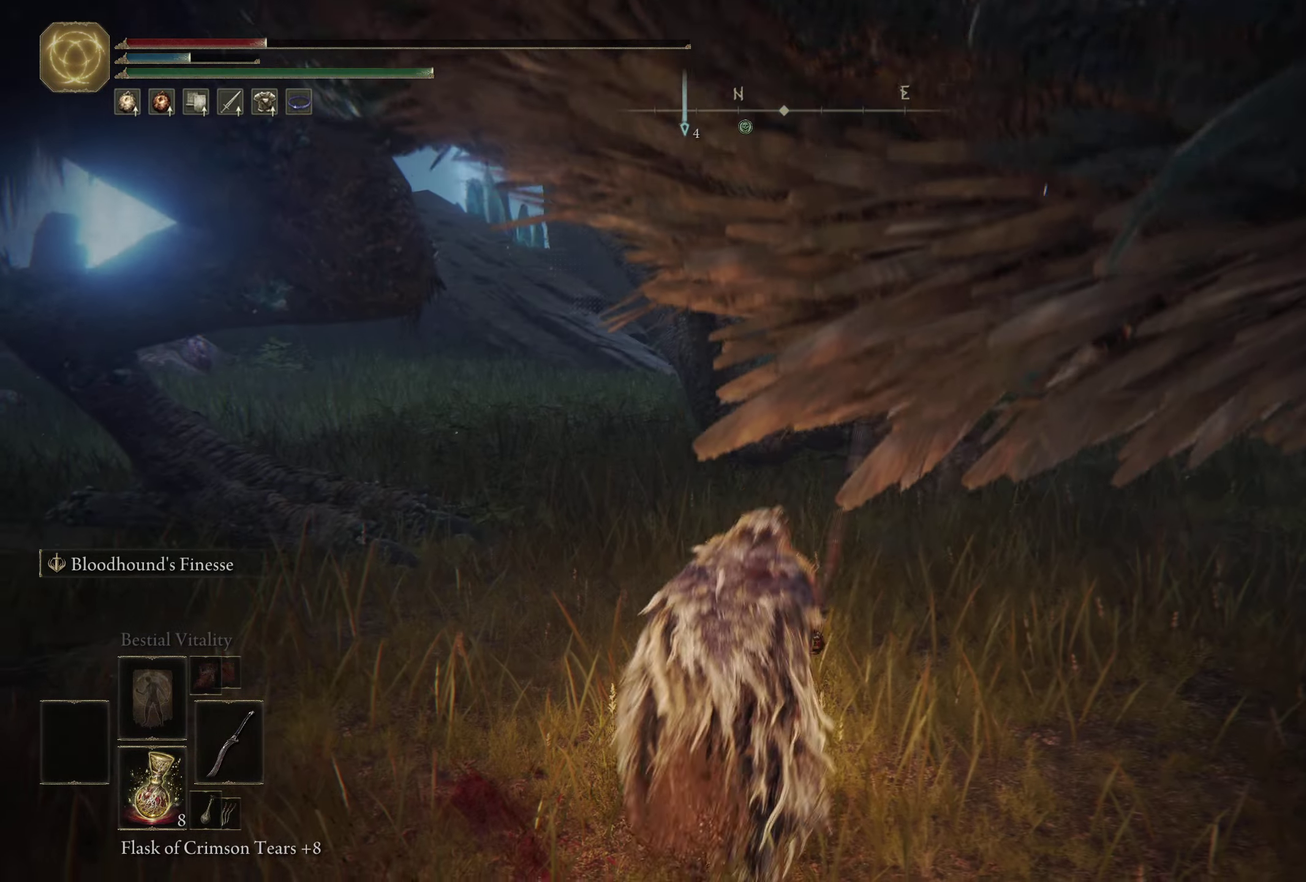
{"dt_ms": 300, "buttons": [], "left_stick": "up-right", "right_stick": "center", "events": [[50, "X", "up"], [50, "left_stick", "up-right"], [100, "X", "down"], [200, "X", "up"]]}
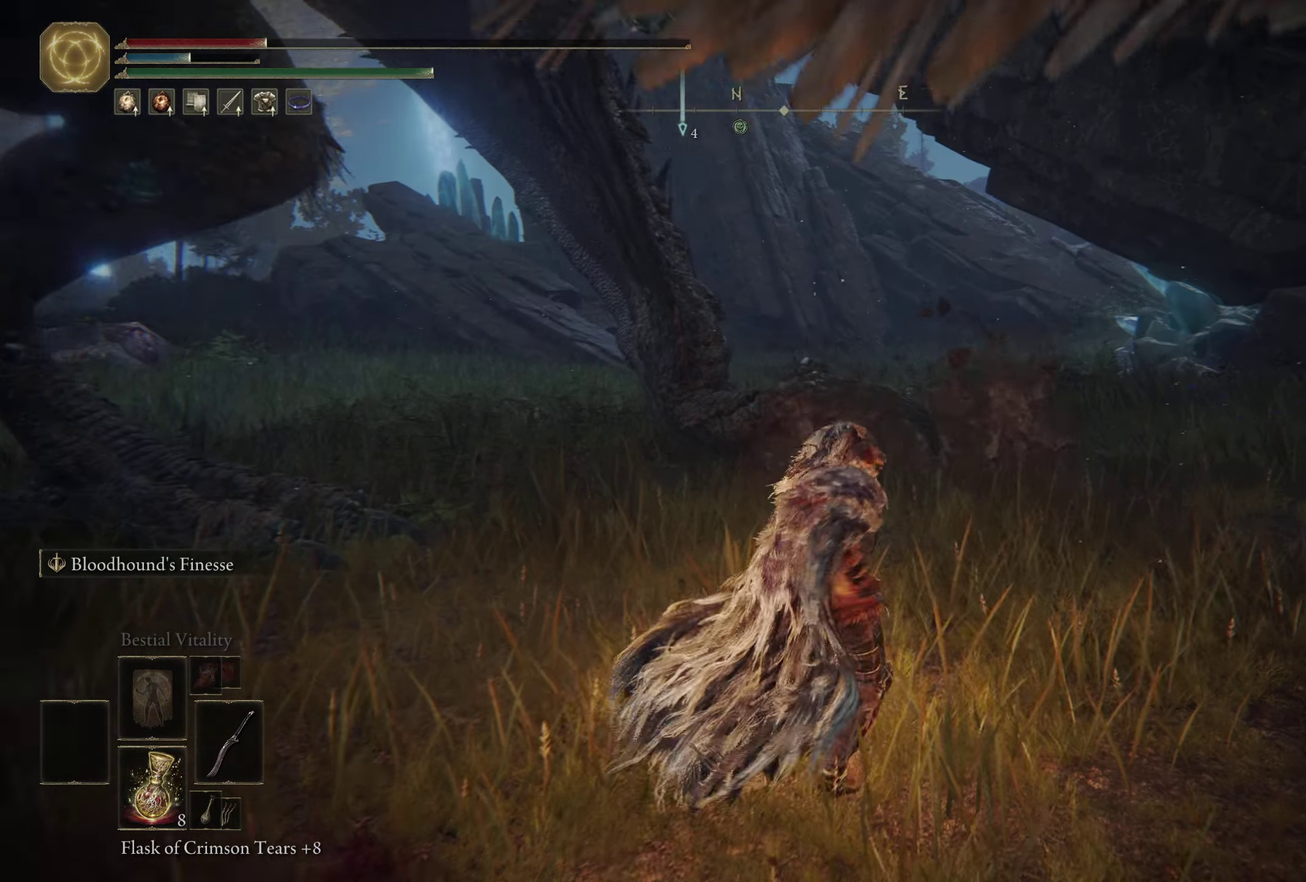
{"dt_ms": 600, "buttons": ["B"], "left_stick": "down-left", "right_stick": "center", "events": [[133, "right_stick", "right"], [150, "left_stick", "up"], [200, "left_stick", "up-left"], [300, "left_stick", "left"], [450, "B", "down"], [466, "left_stick", "down-left"], [600, "right_stick", "center"]]}